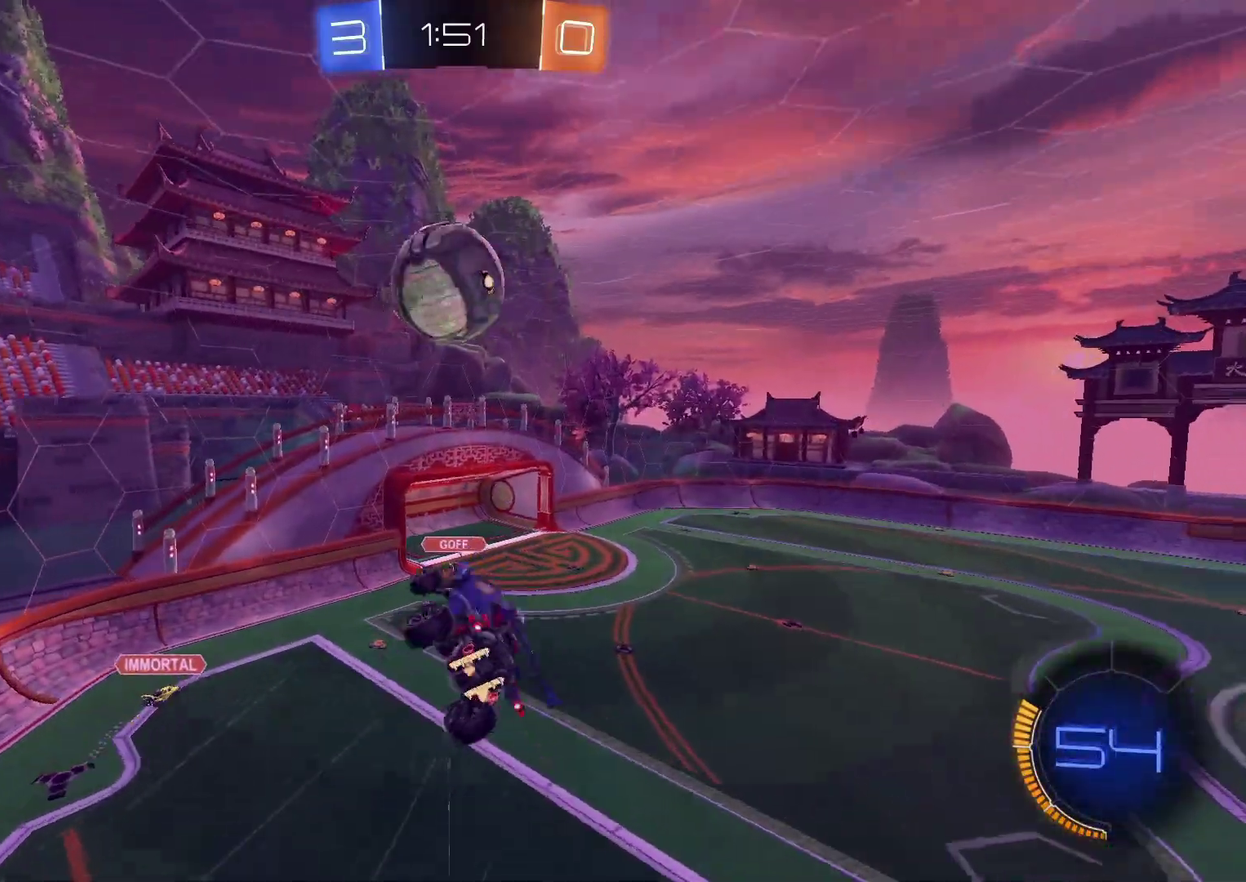
Gameplay with a controller (PlayStation layout); each line is a JSON object with the inputs held at the frame after it. "events" lists button and stick changes between this image and that frame as [ms after this image, input, new state], when the widget could be followed in between. Not read: L1 L3 R3.
{"buttons": ["CROSS", "CIRCLE", "R2"], "left_stick": "up-right", "right_stick": "center", "events": [[17, "left_stick", "down-left"], [67, "CIRCLE", "down"], [167, "left_stick", "left"], [300, "left_stick", "right"], [417, "SQUARE", "up"], [450, "left_stick", "up-right"]]}
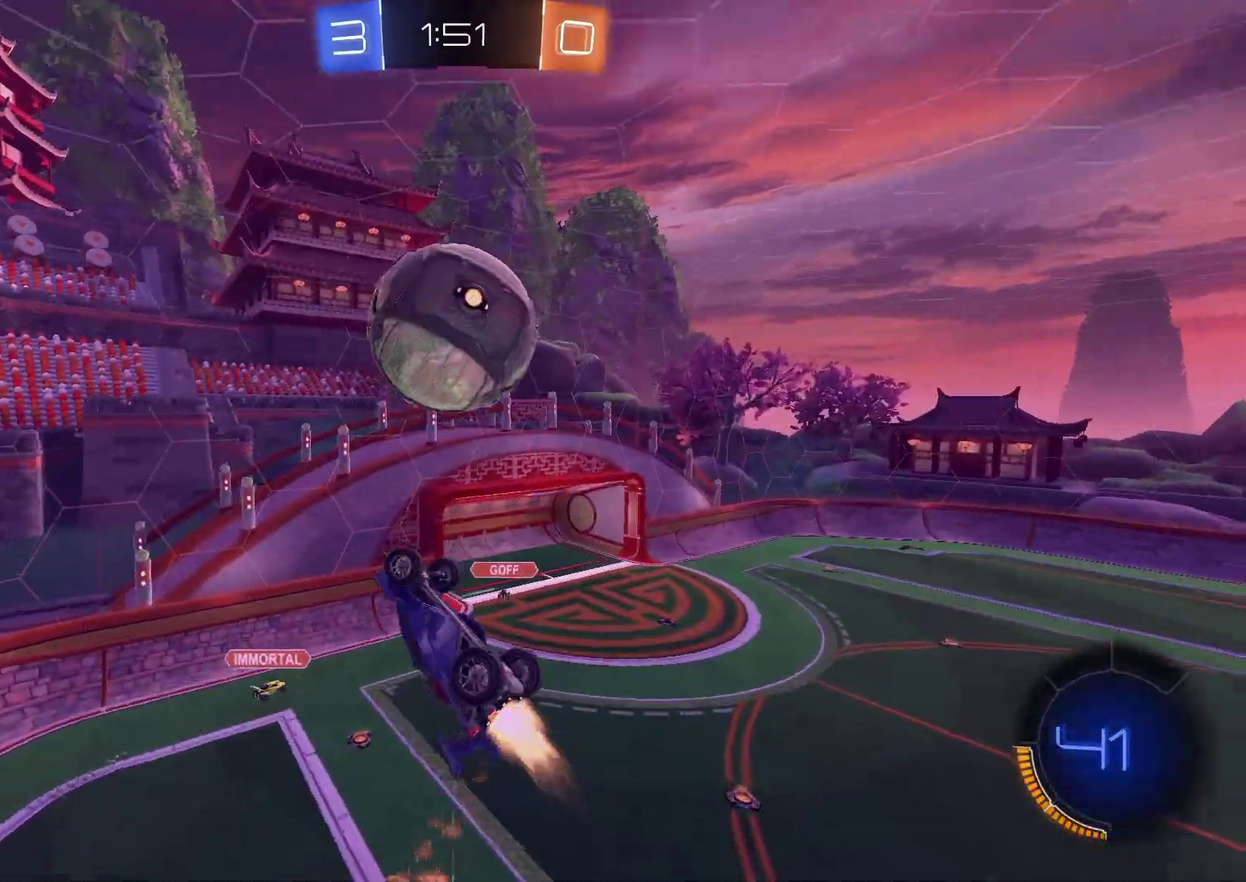
{"buttons": ["CROSS", "CIRCLE", "SQUARE", "R2"], "left_stick": "down-left", "right_stick": "center", "events": [[33, "left_stick", "right"], [117, "SQUARE", "down"], [117, "left_stick", "up-right"], [267, "left_stick", "right"], [400, "left_stick", "down-left"]]}
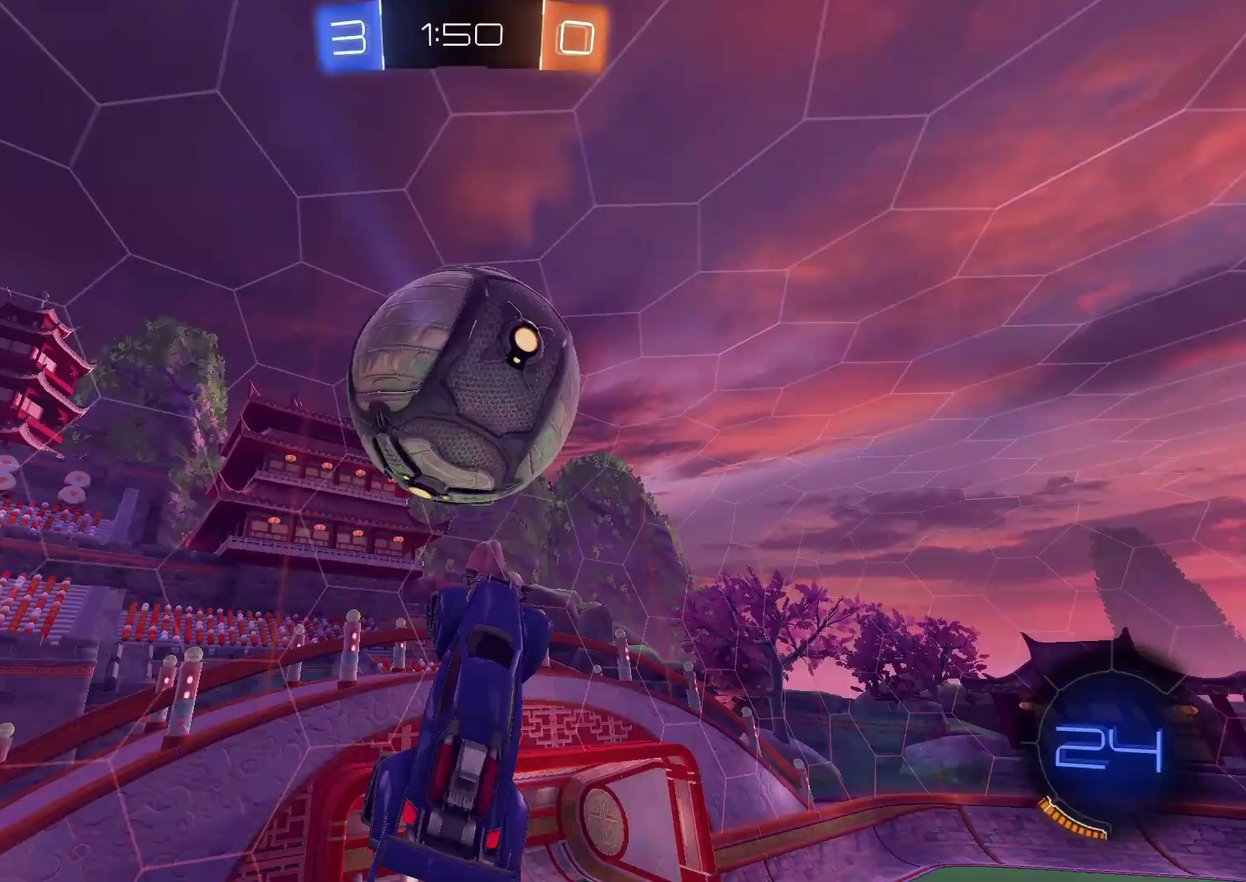
{"buttons": ["CROSS", "SQUARE", "R2"], "left_stick": "up-right", "right_stick": "center"}
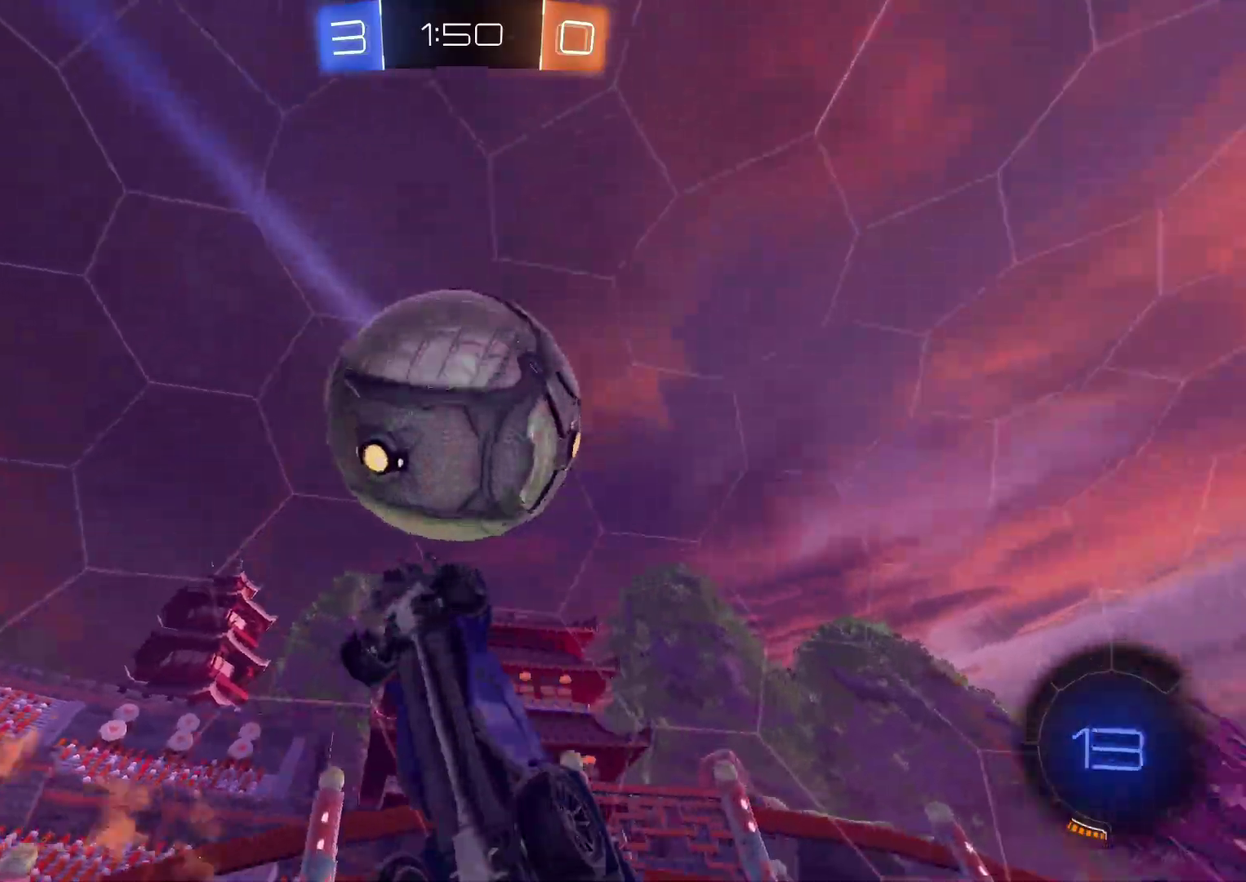
{"buttons": ["CROSS", "CIRCLE", "R2"], "left_stick": "up-right", "right_stick": "center"}
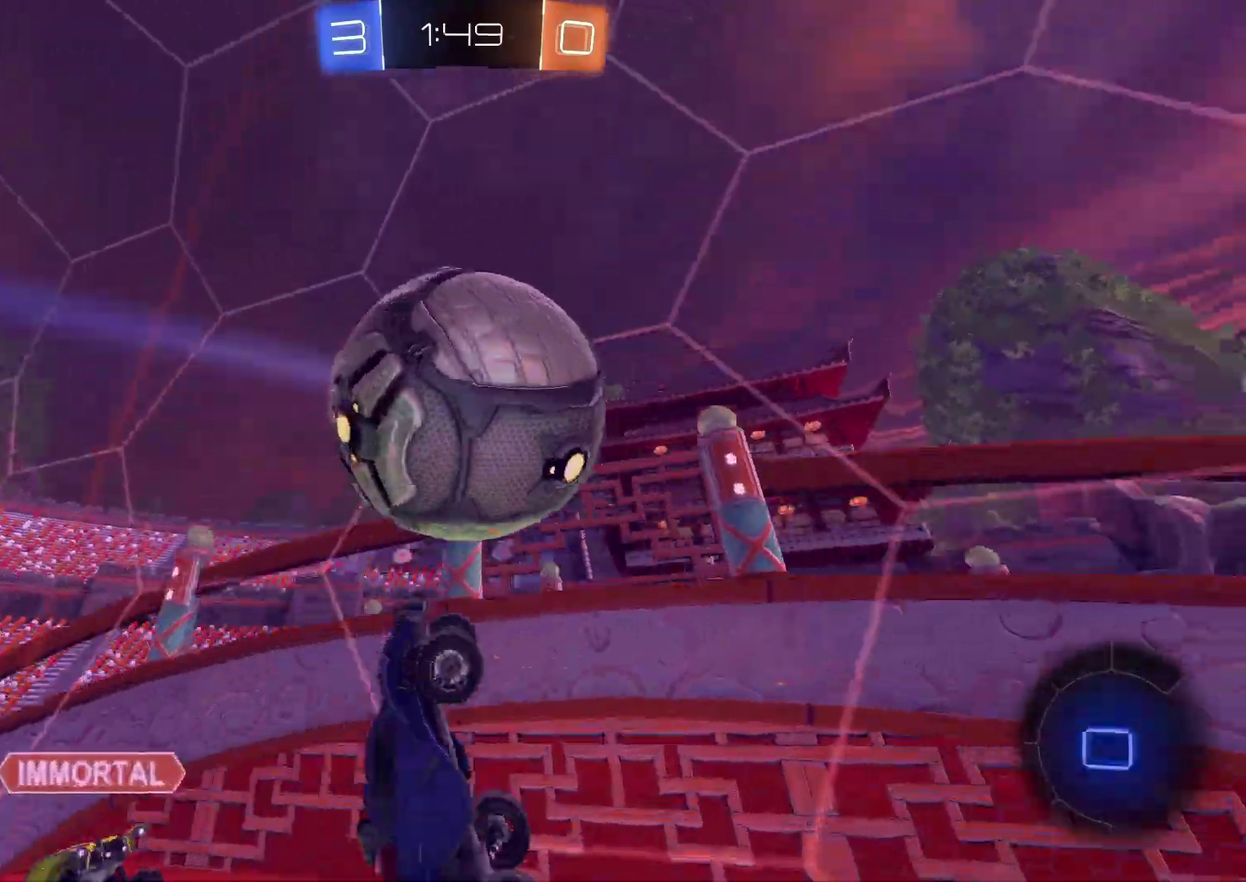
{"buttons": ["CROSS", "R2"], "left_stick": "down-right", "right_stick": "center", "events": [[33, "left_stick", "right"], [50, "CROSS", "up"], [83, "left_stick", "down-right"], [267, "CIRCLE", "up"], [400, "CROSS", "down"]]}
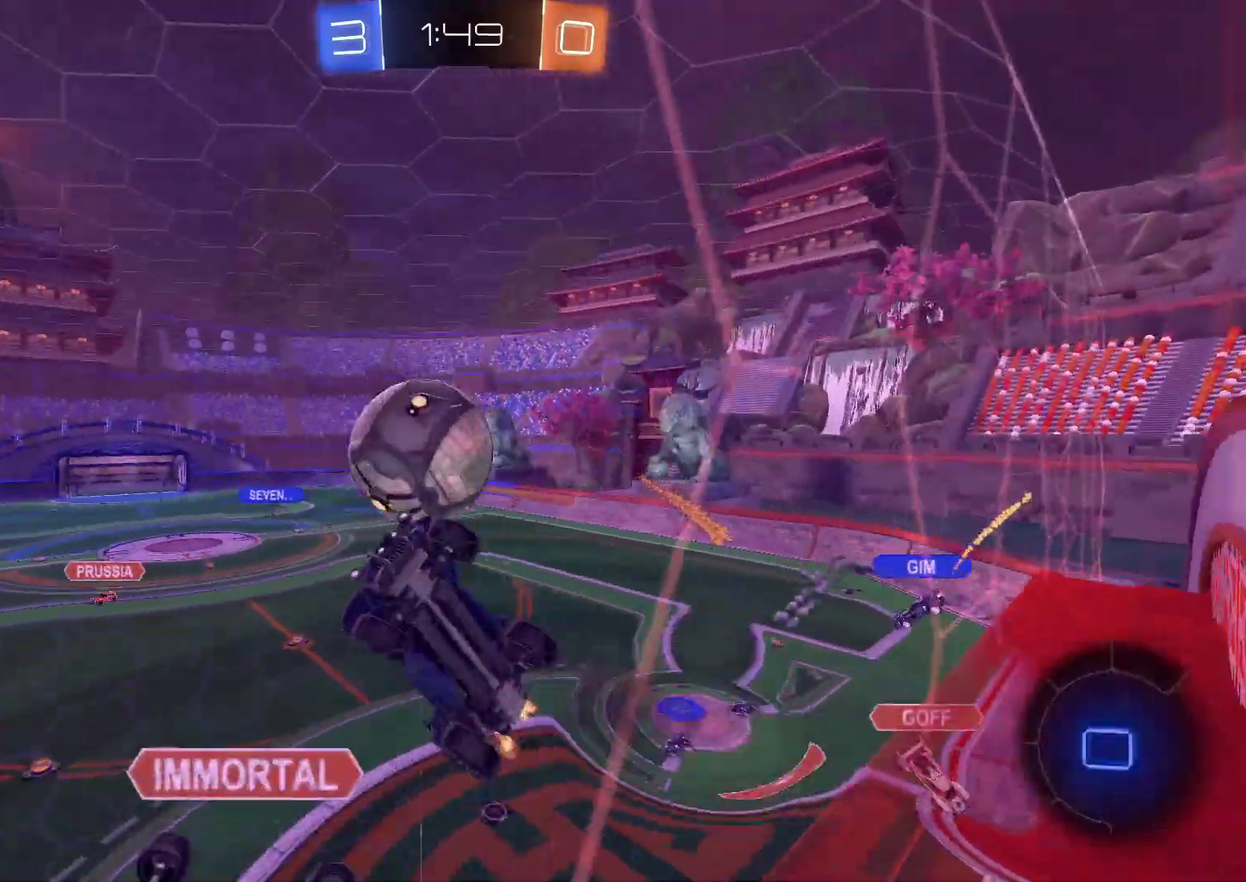
{"buttons": ["CROSS", "R2"], "left_stick": "center", "right_stick": "center", "events": [[150, "CROSS", "up"], [383, "left_stick", "center"], [417, "CROSS", "down"]]}
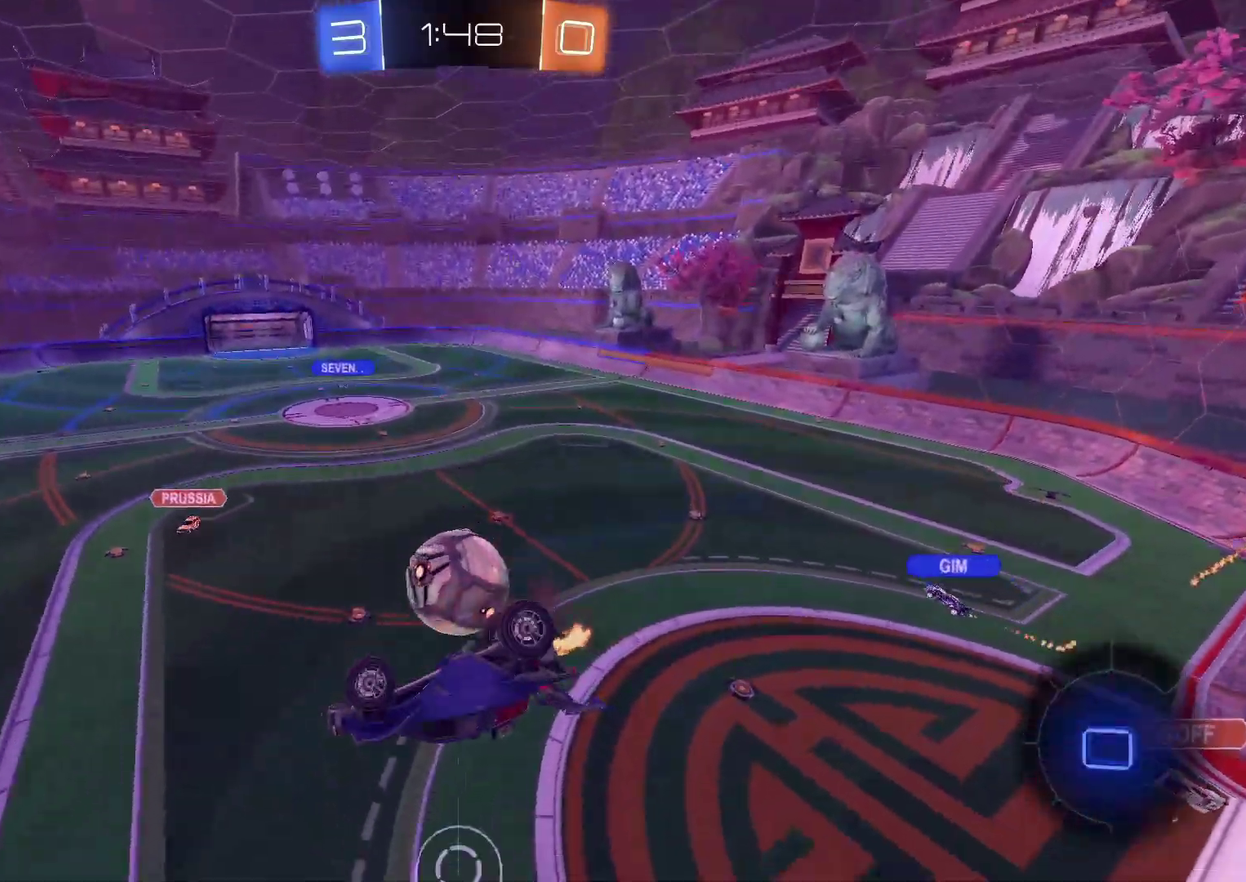
{"buttons": ["TRIANGLE", "R2"], "left_stick": "center", "right_stick": "center", "events": [[17, "CROSS", "up"], [50, "DPAD_DOWN", "down"], [100, "DPAD_DOWN", "up"], [483, "TRIANGLE", "down"]]}
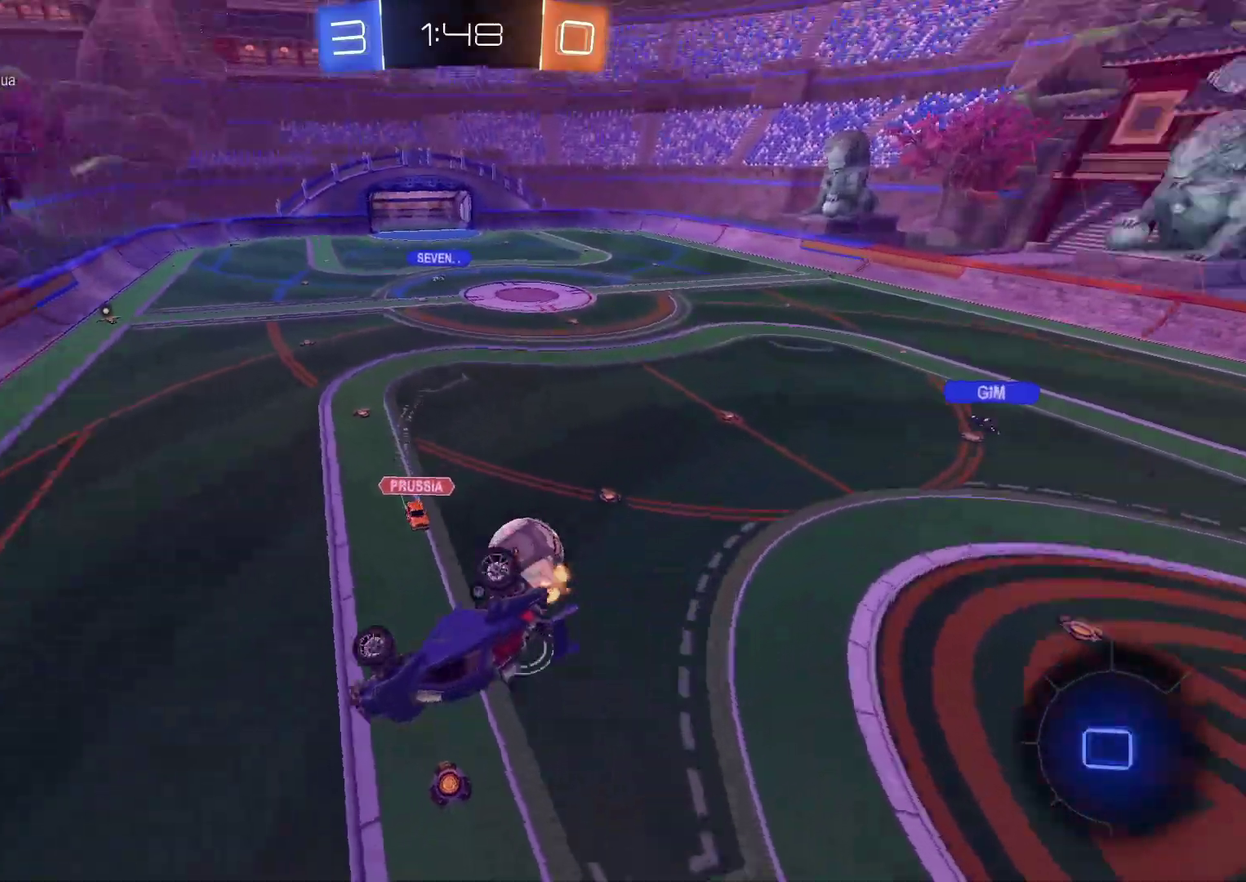
{"buttons": ["R2"], "left_stick": "center", "right_stick": "center", "events": [[50, "left_stick", "down-right"], [133, "TRIANGLE", "up"], [417, "left_stick", "center"]]}
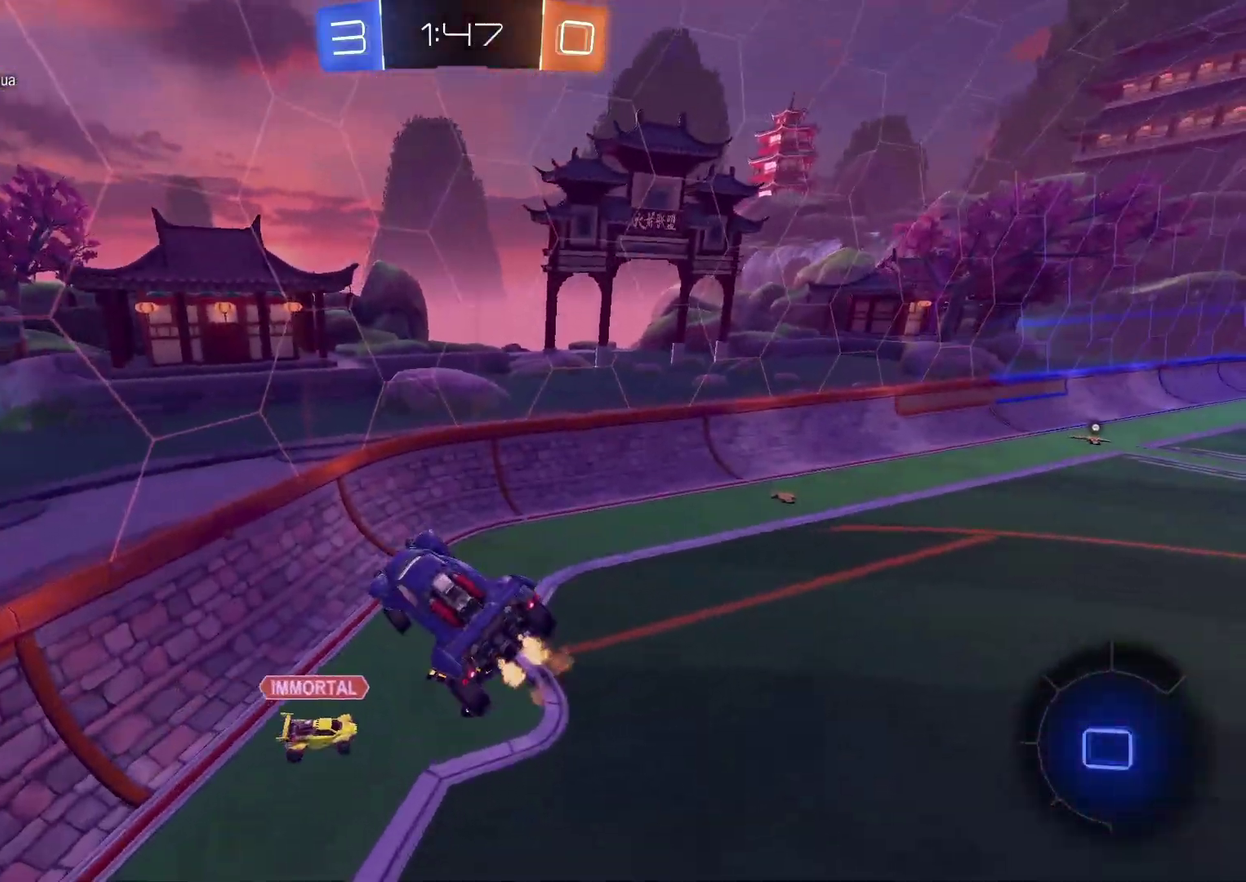
{"buttons": ["R2"], "left_stick": "center", "right_stick": "center", "events": [[67, "TRIANGLE", "down"], [100, "left_stick", "right"], [183, "TRIANGLE", "up"], [200, "left_stick", "center"]]}
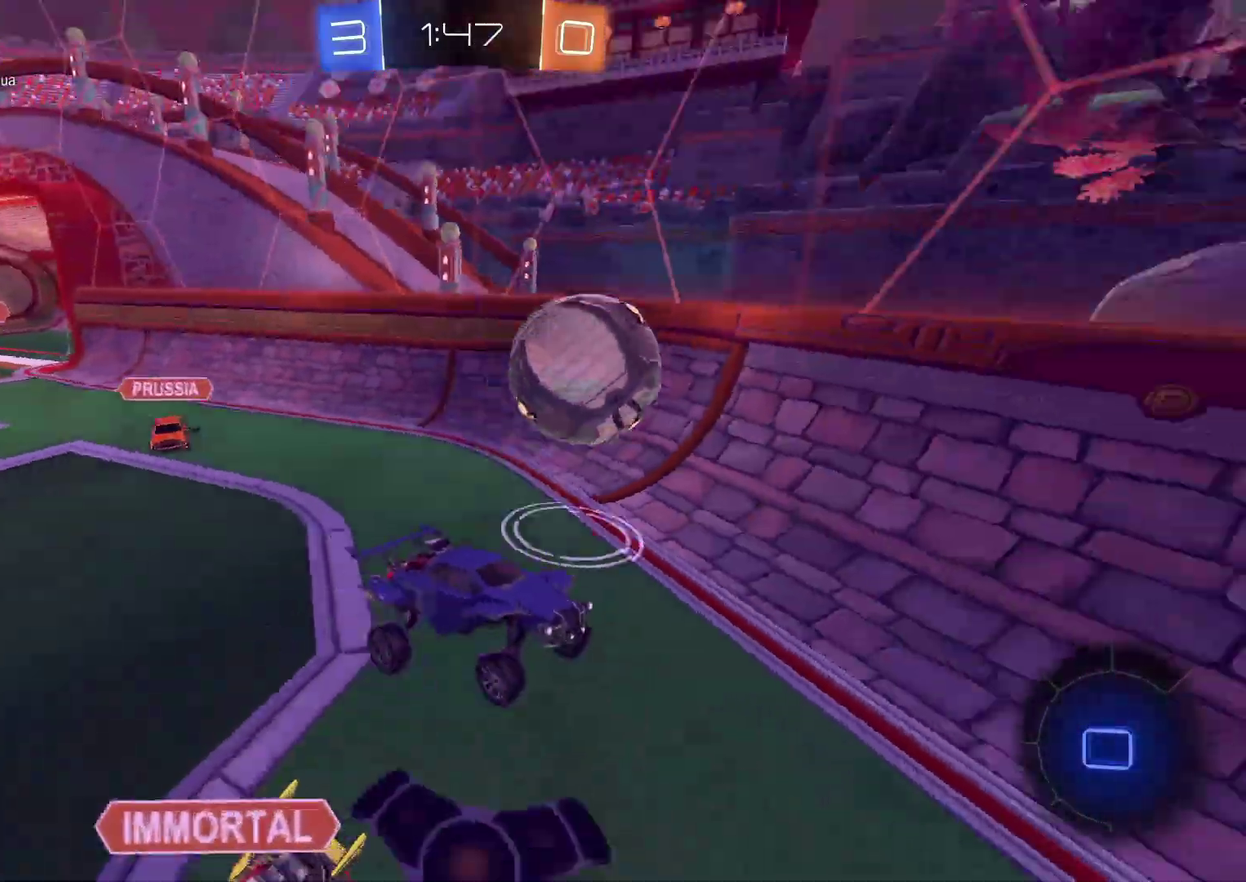
{"buttons": ["R2"], "left_stick": "center", "right_stick": "center"}
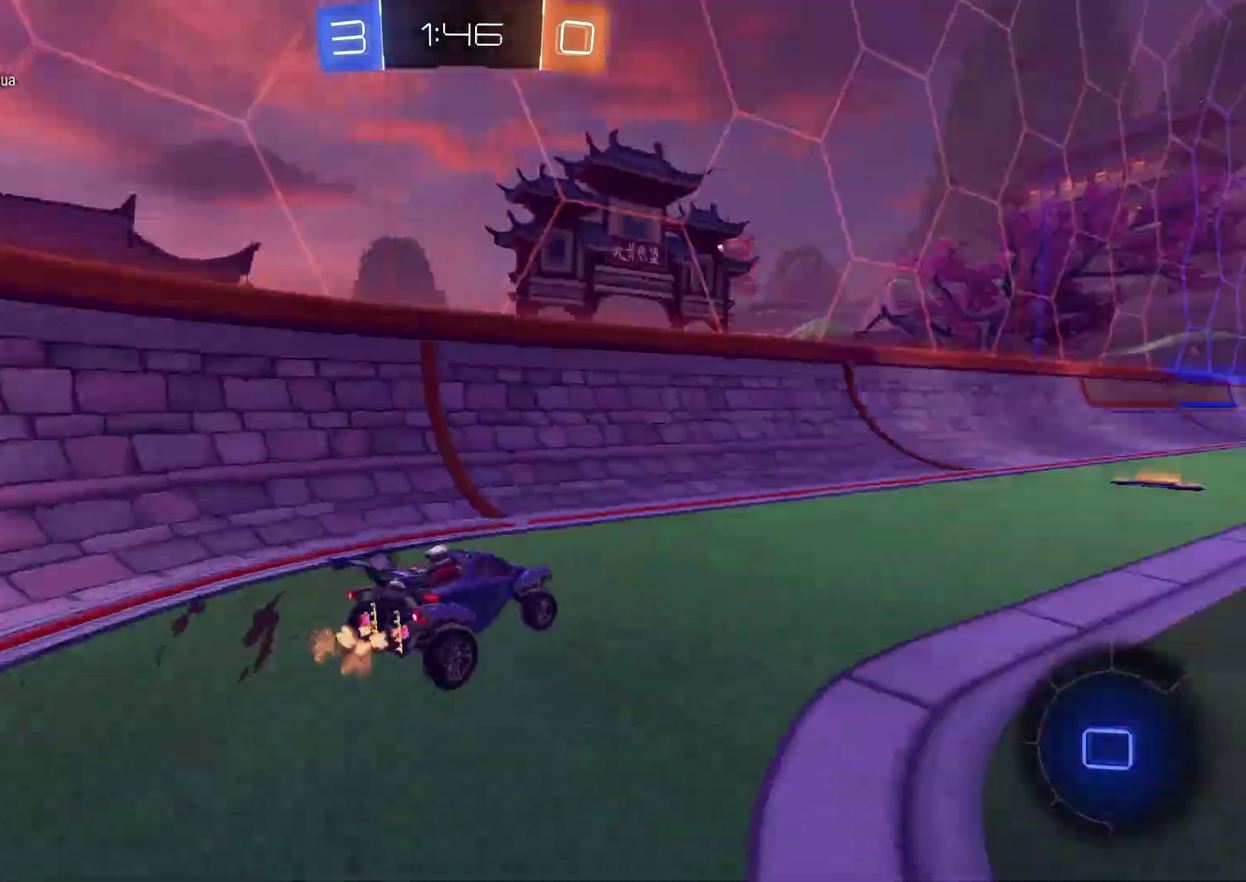
{"buttons": ["R2"], "left_stick": "down", "right_stick": "center"}
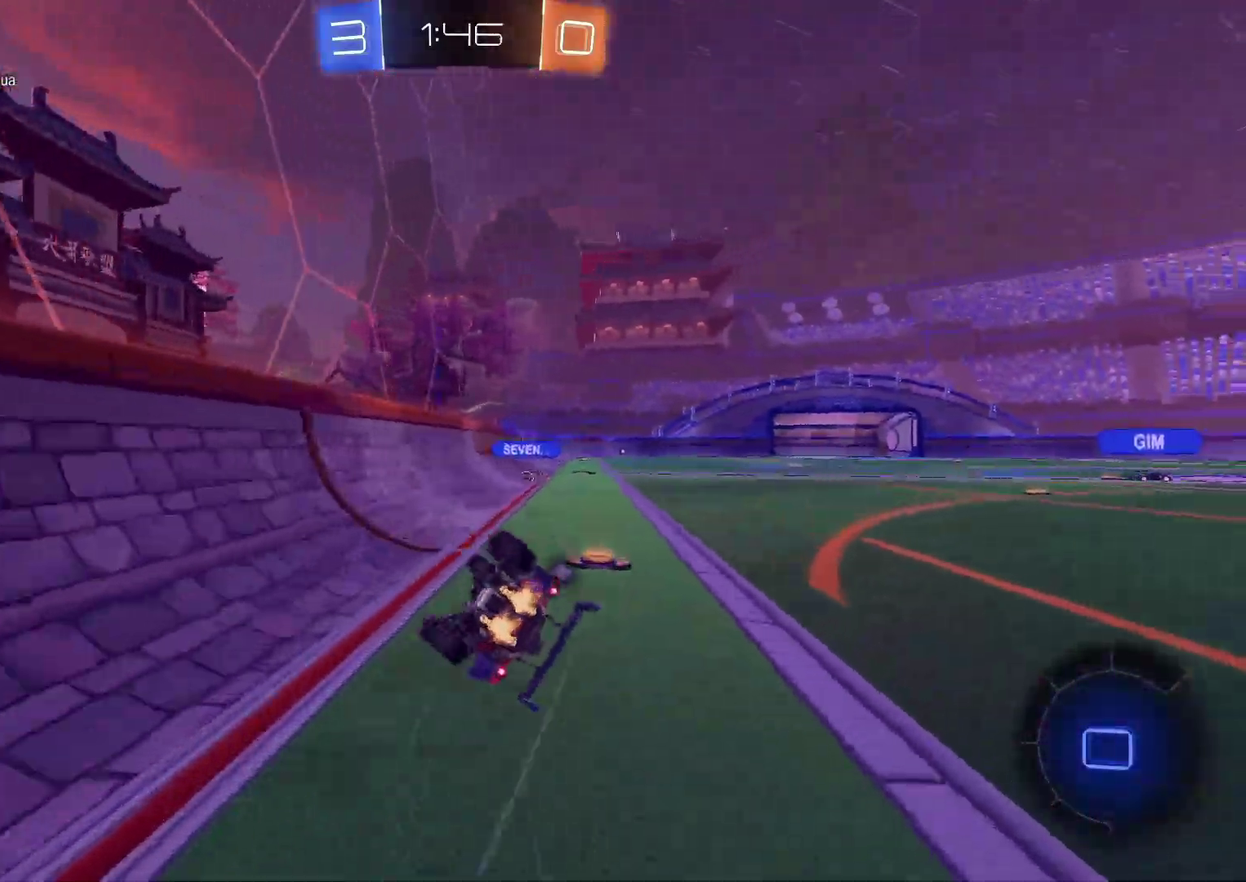
{"buttons": ["CIRCLE", "R2"], "left_stick": "down-right", "right_stick": "center", "events": [[33, "TRIANGLE", "down"], [67, "left_stick", "down-right"], [150, "CIRCLE", "down"], [167, "TRIANGLE", "up"]]}
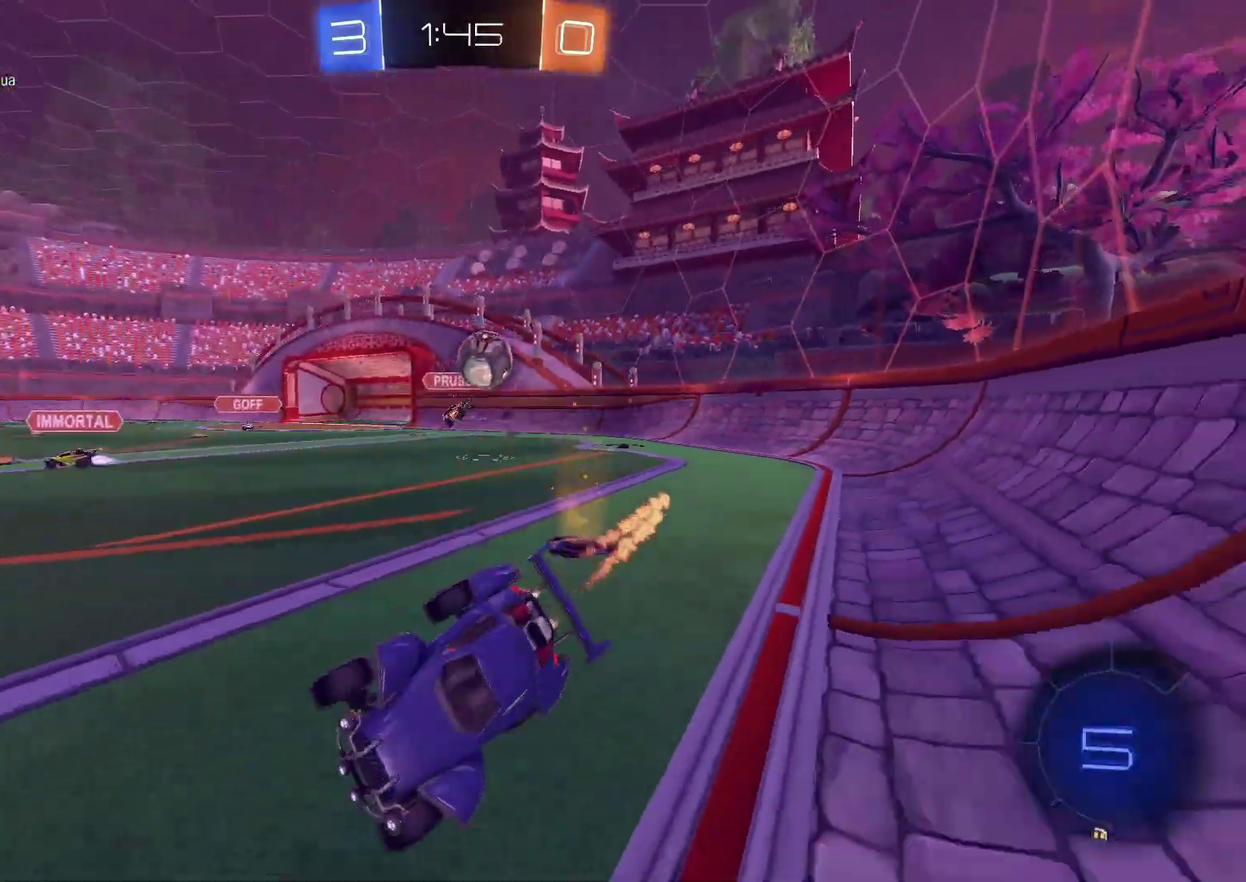
{"buttons": ["CROSS", "R2"], "left_stick": "right", "right_stick": "center", "events": [[67, "left_stick", "center"], [233, "CIRCLE", "up"], [233, "left_stick", "right"], [500, "CROSS", "down"]]}
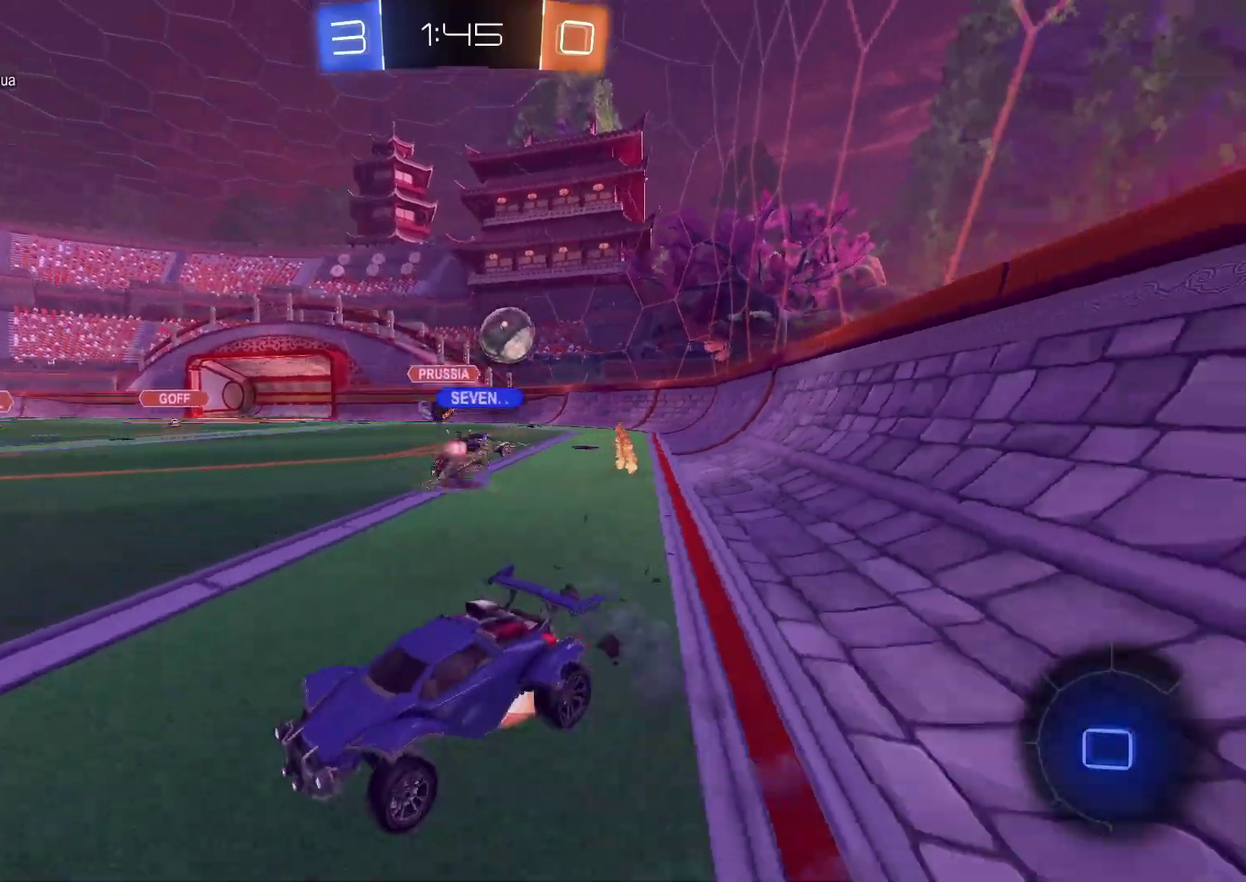
{"buttons": ["R2"], "left_stick": "down-left", "right_stick": "center", "events": [[50, "CROSS", "up"], [50, "left_stick", "left"], [117, "CROSS", "down"], [150, "left_stick", "down"], [317, "CROSS", "up"], [450, "left_stick", "down-left"]]}
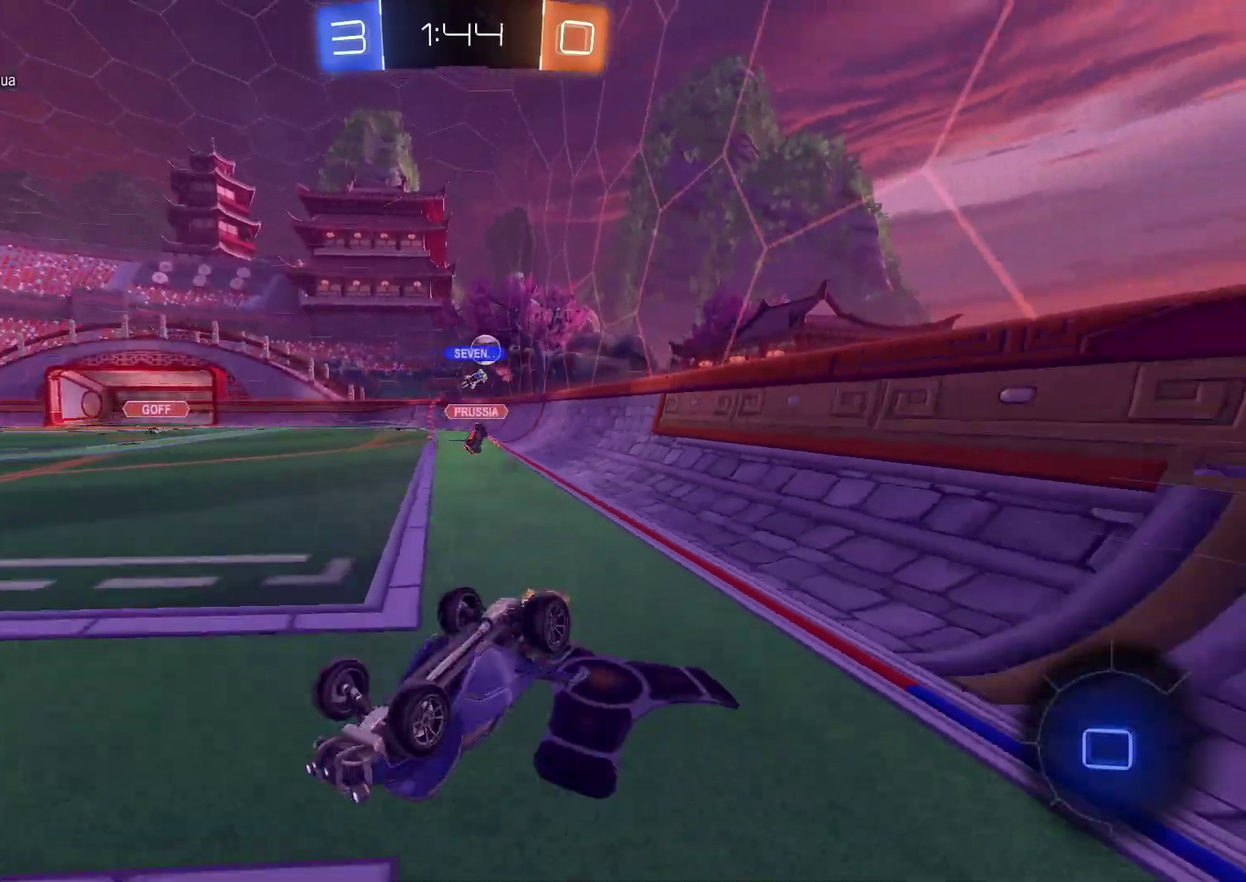
{"buttons": ["R2"], "left_stick": "center", "right_stick": "center", "events": [[100, "TRIANGLE", "down"], [200, "TRIANGLE", "up"], [450, "left_stick", "center"]]}
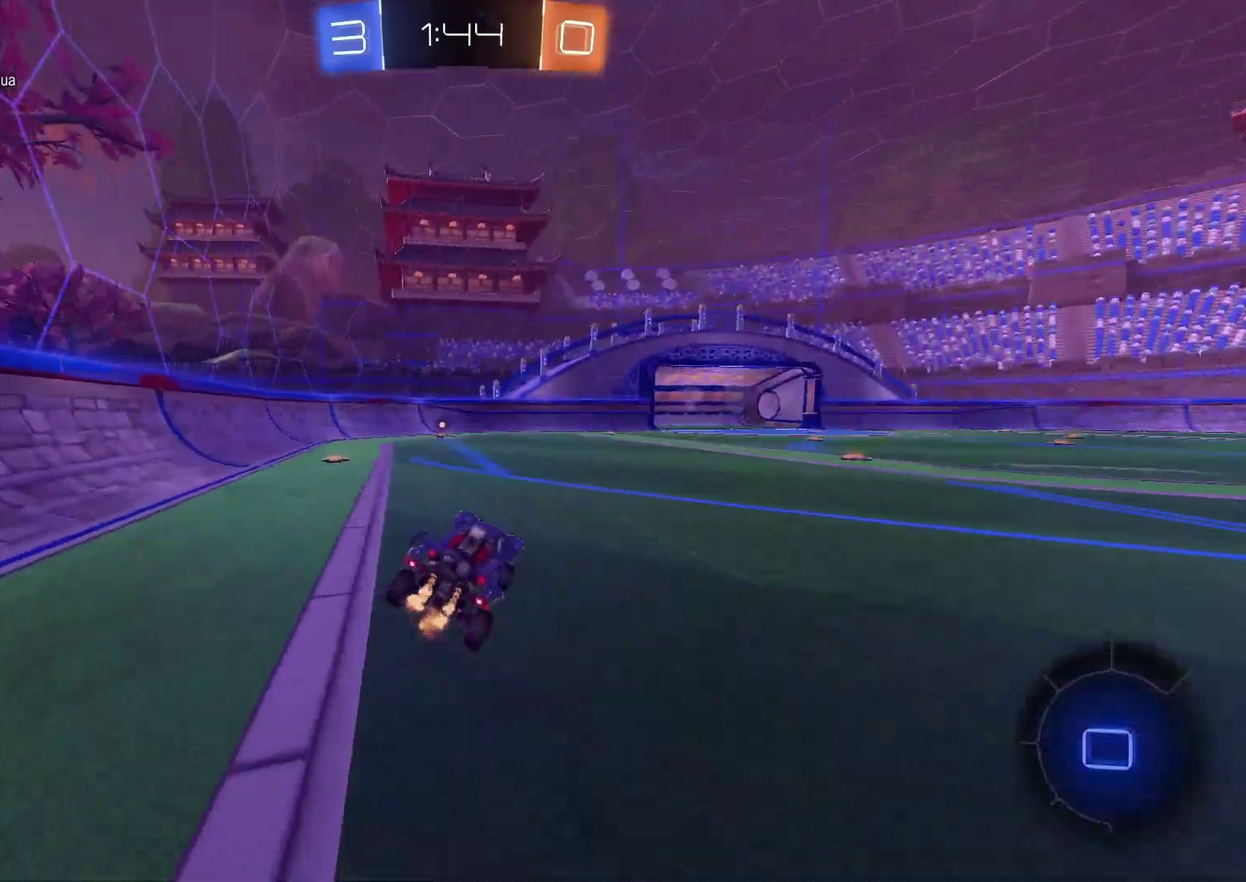
{"buttons": ["R2"], "left_stick": "center", "right_stick": "center", "events": [[50, "left_stick", "left"], [233, "left_stick", "center"]]}